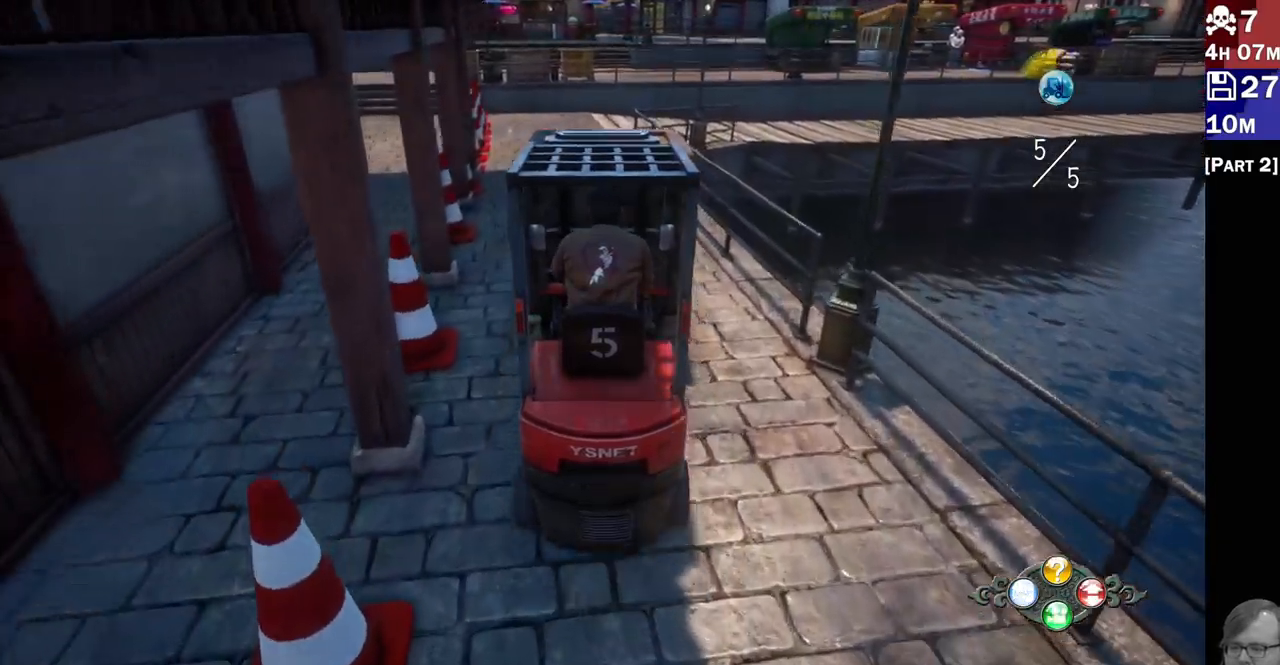
Gameplay with a controller (PlayStation layout); each line is a JSON object with the inputs held at the frame after it. "events" lists button and stick changes between this image and that frame as [ms after this image, input, new state], when the widget could be followed in between.
{"buttons": ["R2"], "left_stick": "center", "right_stick": "center", "events": []}
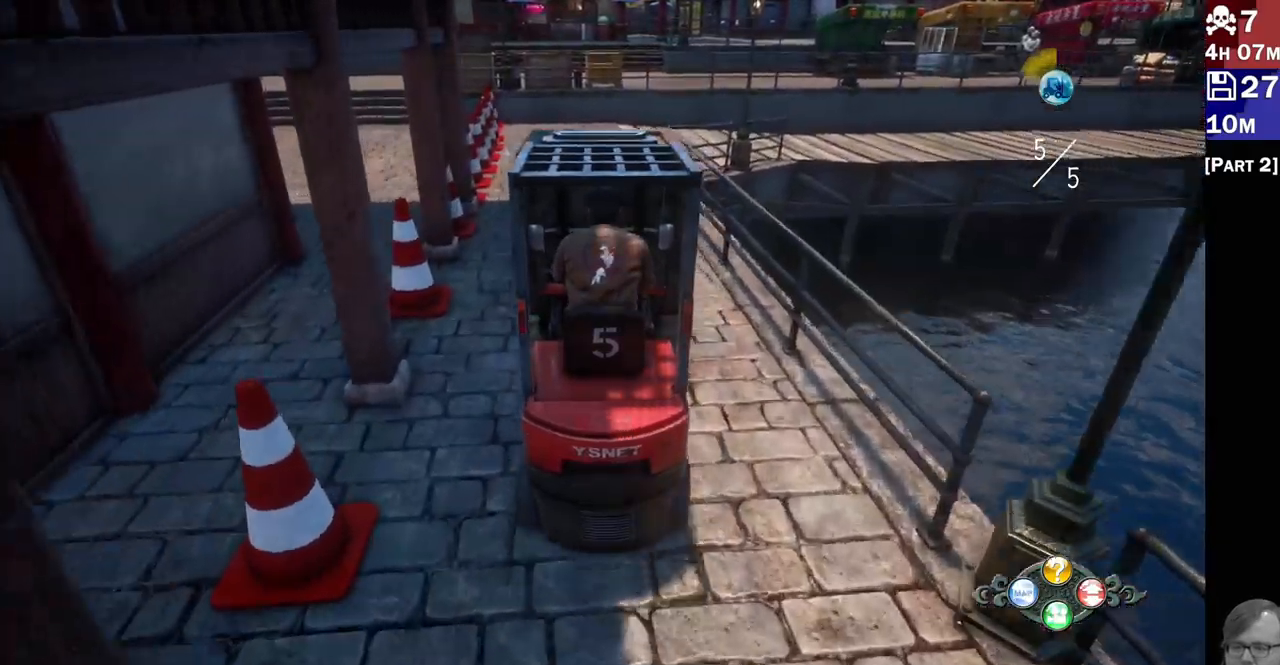
{"buttons": ["R2"], "left_stick": "center", "right_stick": "center", "events": []}
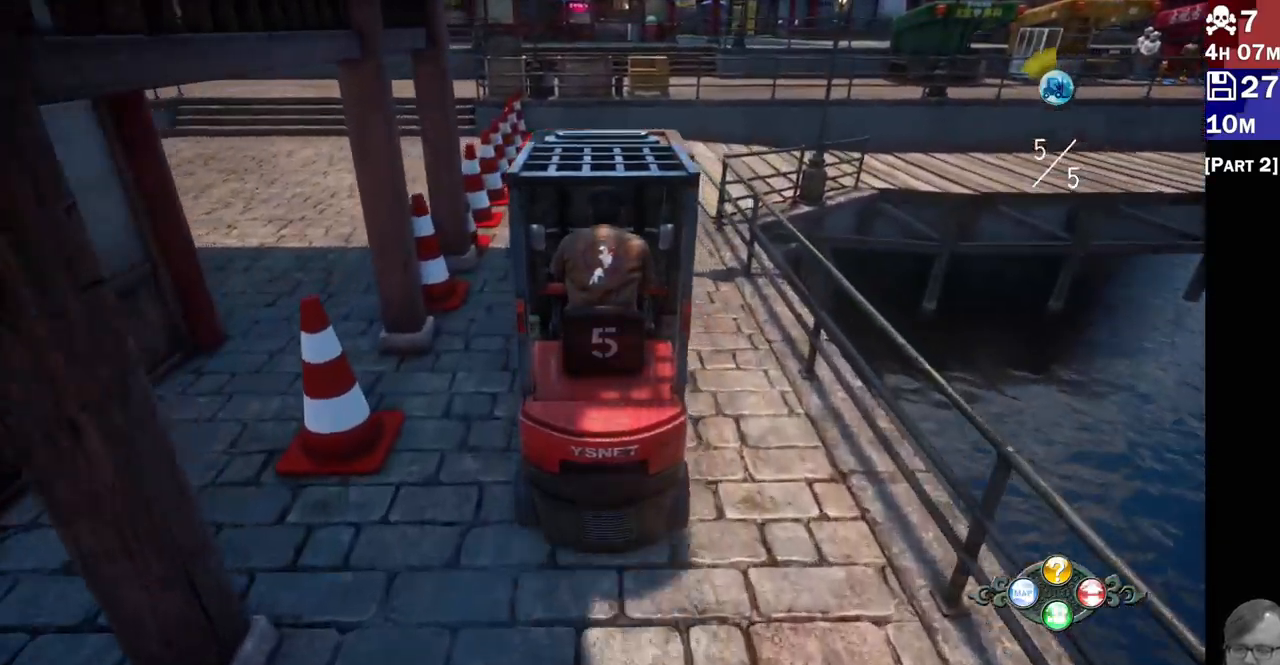
{"buttons": ["R2"], "left_stick": "right", "right_stick": "center", "events": [[283, "left_stick", "right"]]}
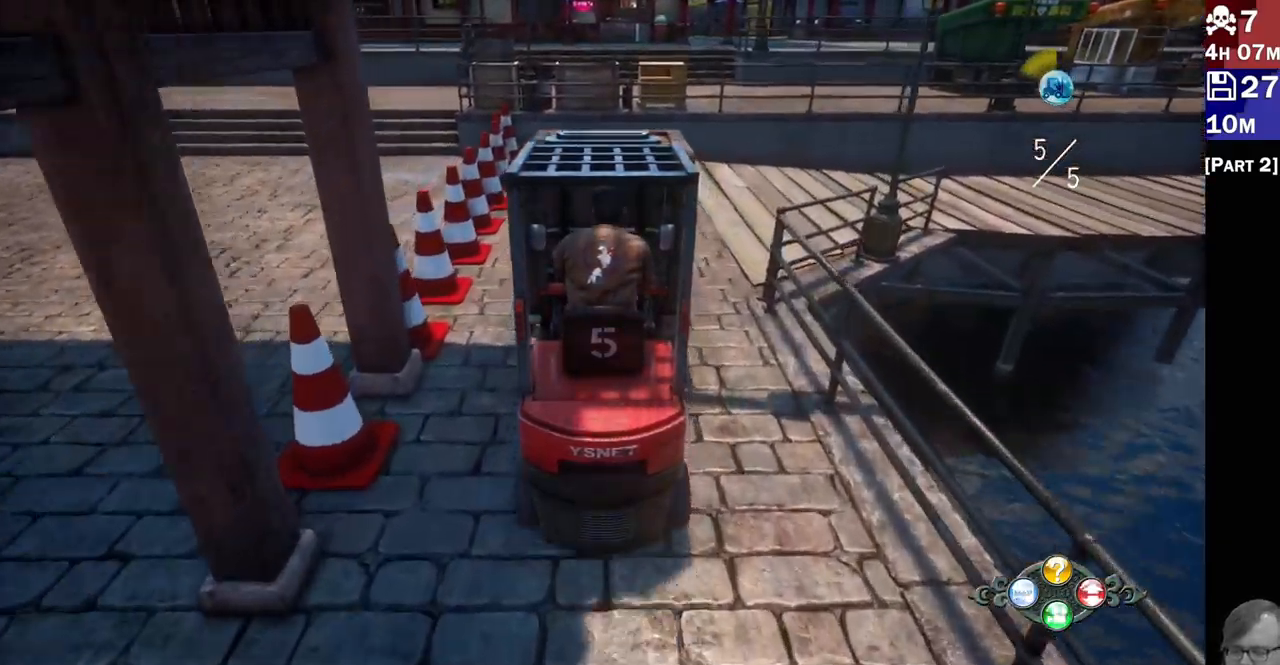
{"buttons": ["R2"], "left_stick": "right", "right_stick": "center", "events": []}
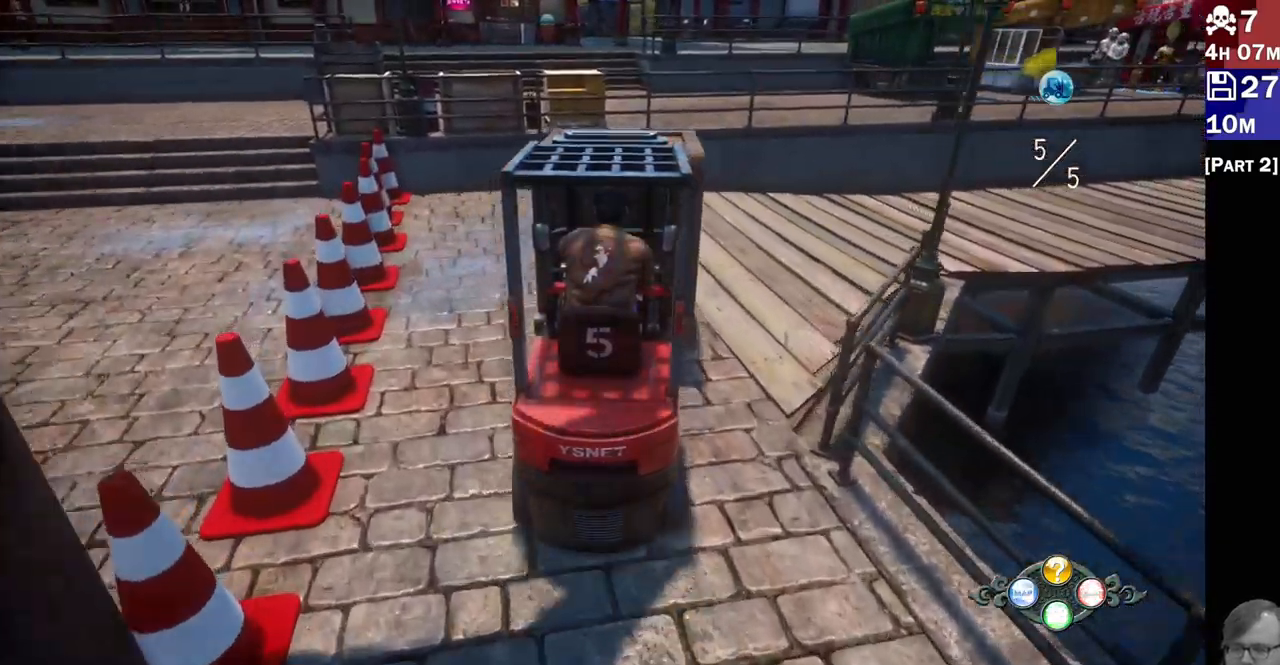
{"buttons": ["R2"], "left_stick": "right", "right_stick": "center", "events": []}
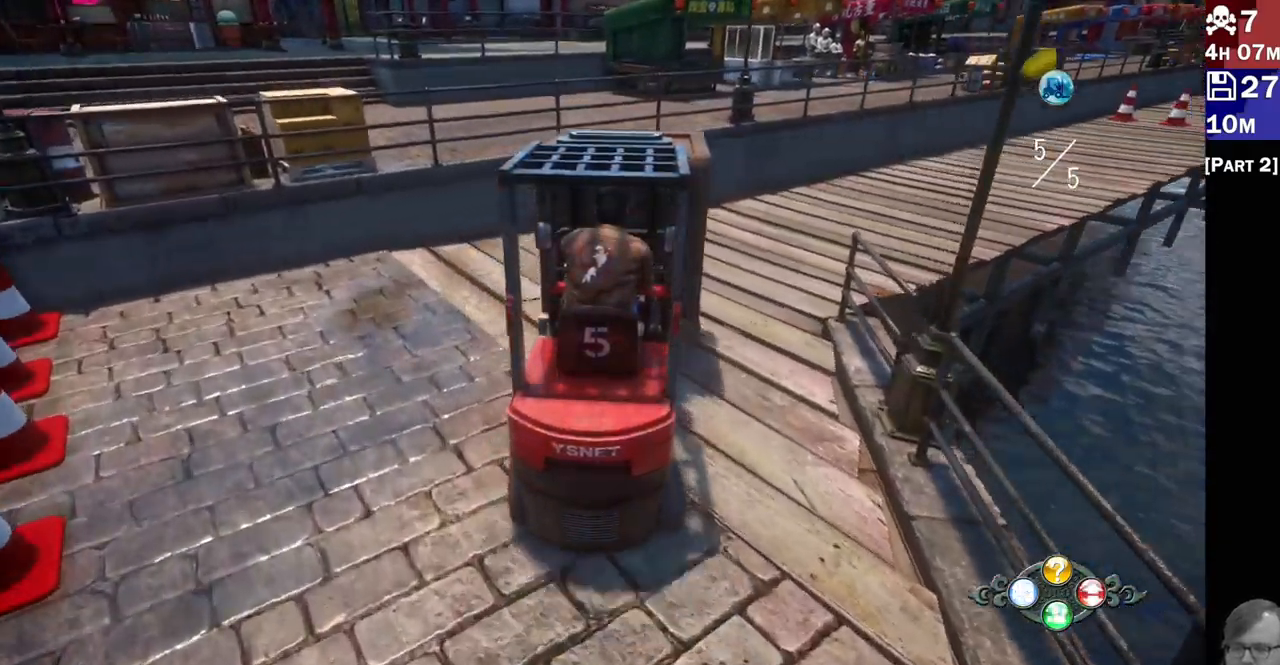
{"buttons": ["R2"], "left_stick": "center", "right_stick": "center", "events": [[333, "left_stick", "center"]]}
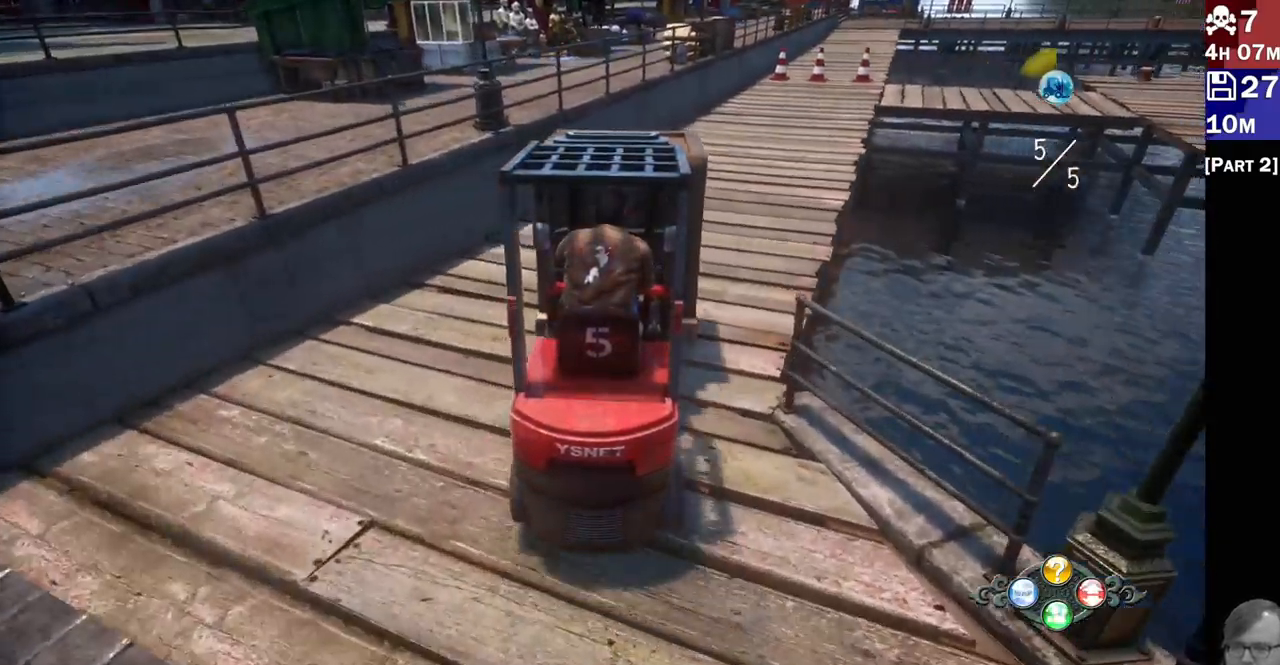
{"buttons": ["R2"], "left_stick": "right", "right_stick": "center", "events": [[417, "left_stick", "right"]]}
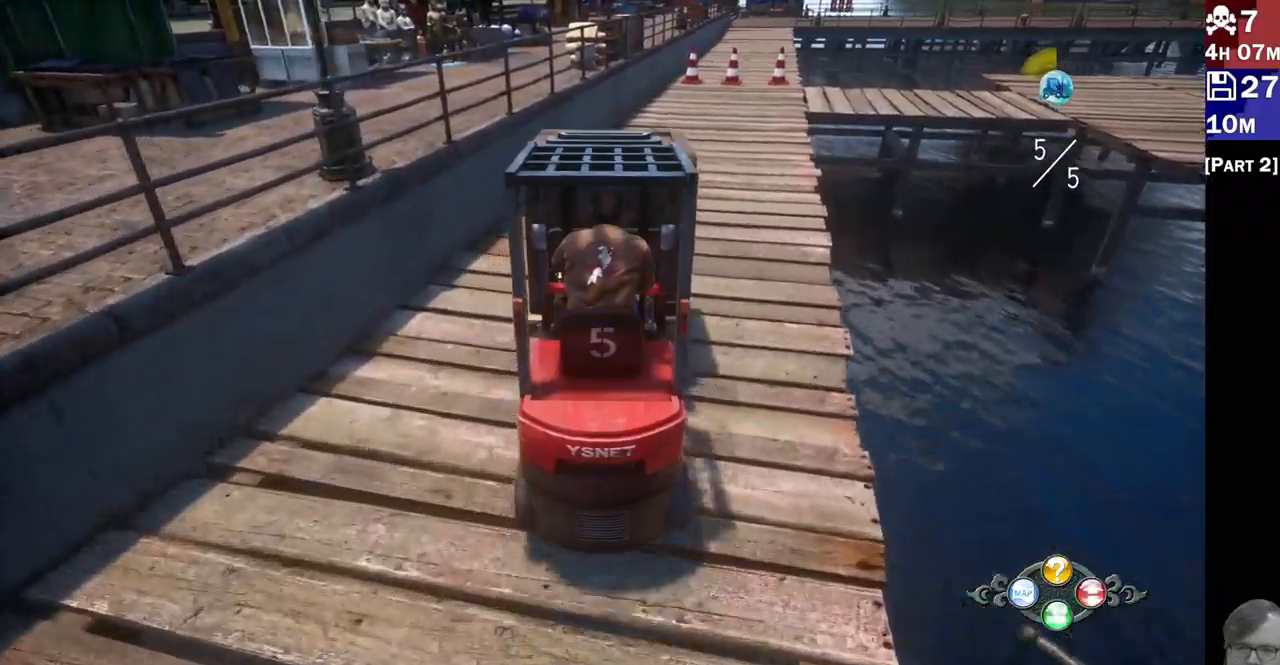
{"buttons": ["R2"], "left_stick": "center", "right_stick": "center", "events": [[67, "left_stick", "center"], [267, "left_stick", "right"], [500, "left_stick", "center"]]}
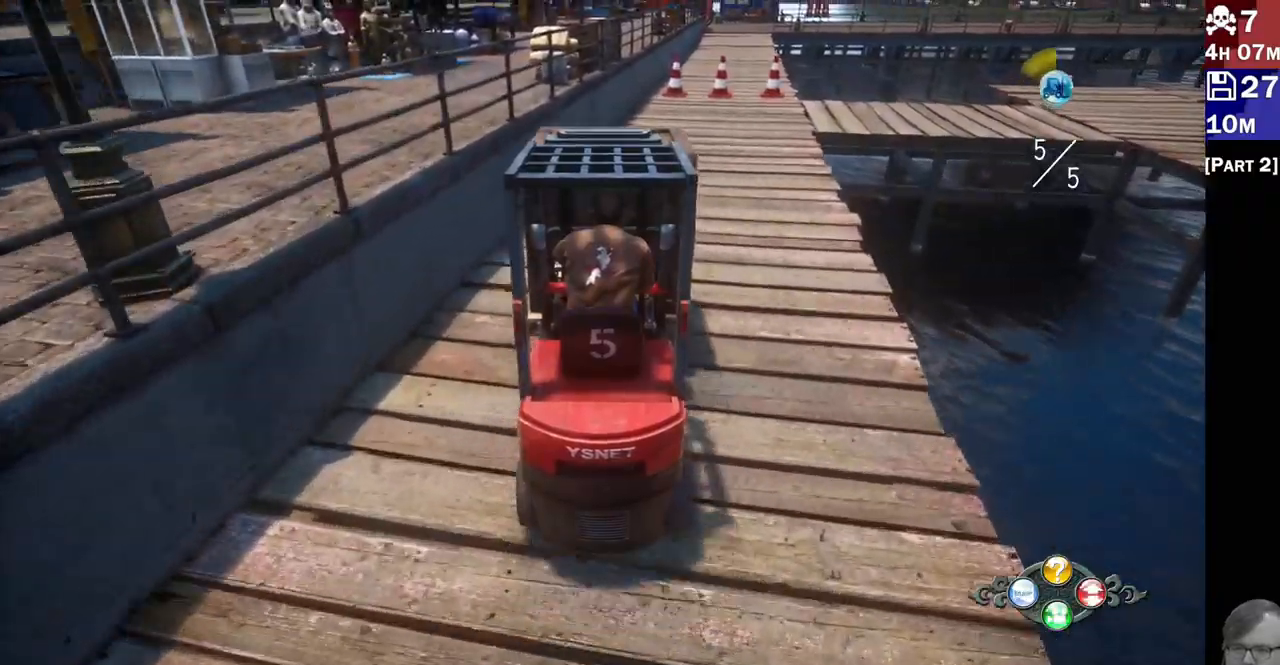
{"buttons": ["R2"], "left_stick": "center", "right_stick": "center", "events": [[150, "left_stick", "right"], [383, "left_stick", "center"]]}
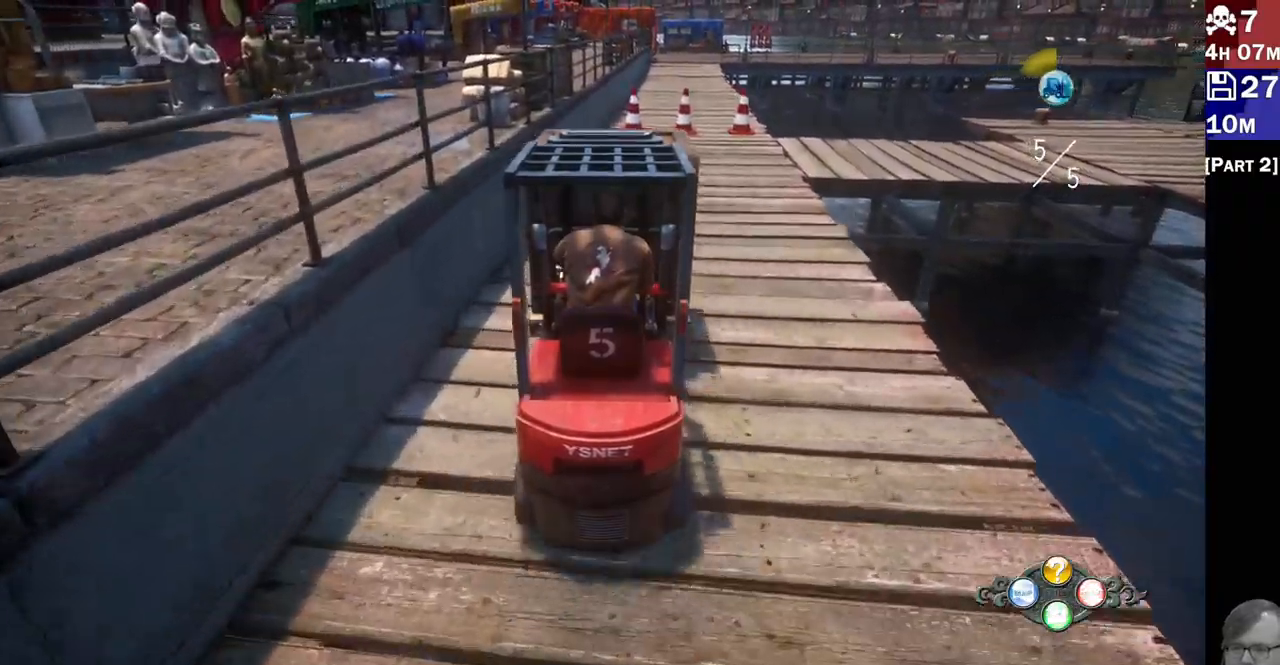
{"buttons": ["R2"], "left_stick": "right", "right_stick": "center", "events": [[333, "left_stick", "right"]]}